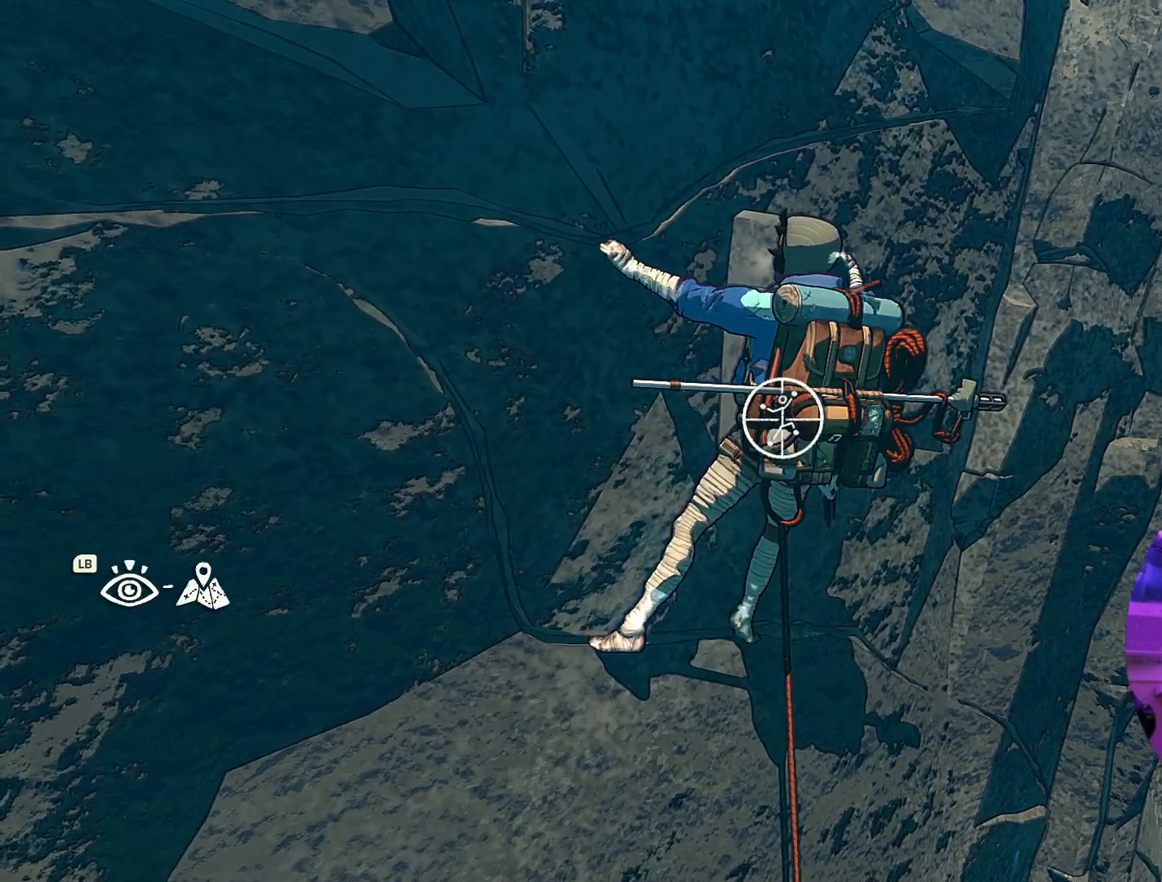
Gameplay with a controller (Xbox layout); each line is a JSON object with the inputs held at the frame after it. "events" lists button and stick changes between this image and that frame as [ms after this image, input, new state], when the widget could be followed in between.
{"buttons": ["R1"], "left_stick": "up-right", "right_stick": "center", "events": [[234, "left_stick", "right"], [300, "left_stick", "up-right"]]}
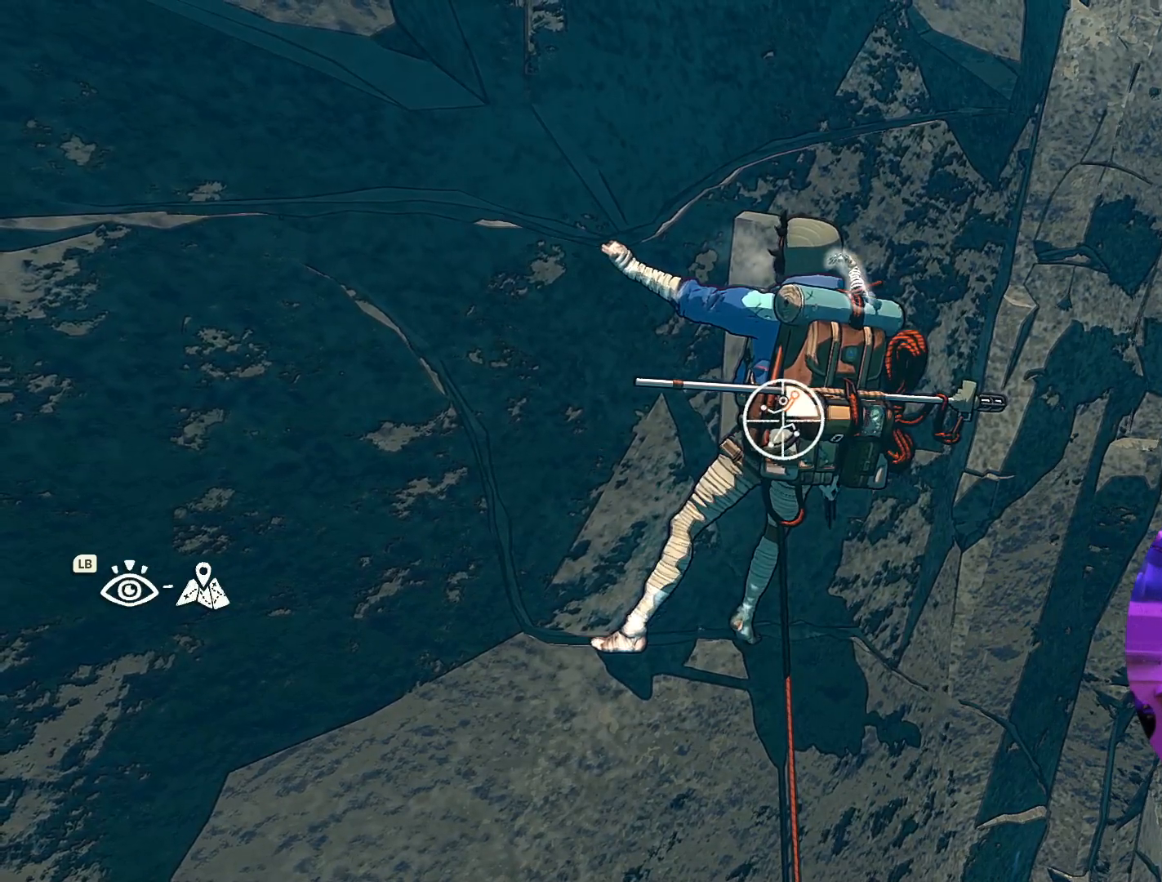
{"buttons": [], "left_stick": "up-left", "right_stick": "center", "events": [[84, "R1", "up"], [134, "left_stick", "up"], [350, "left_stick", "up-left"]]}
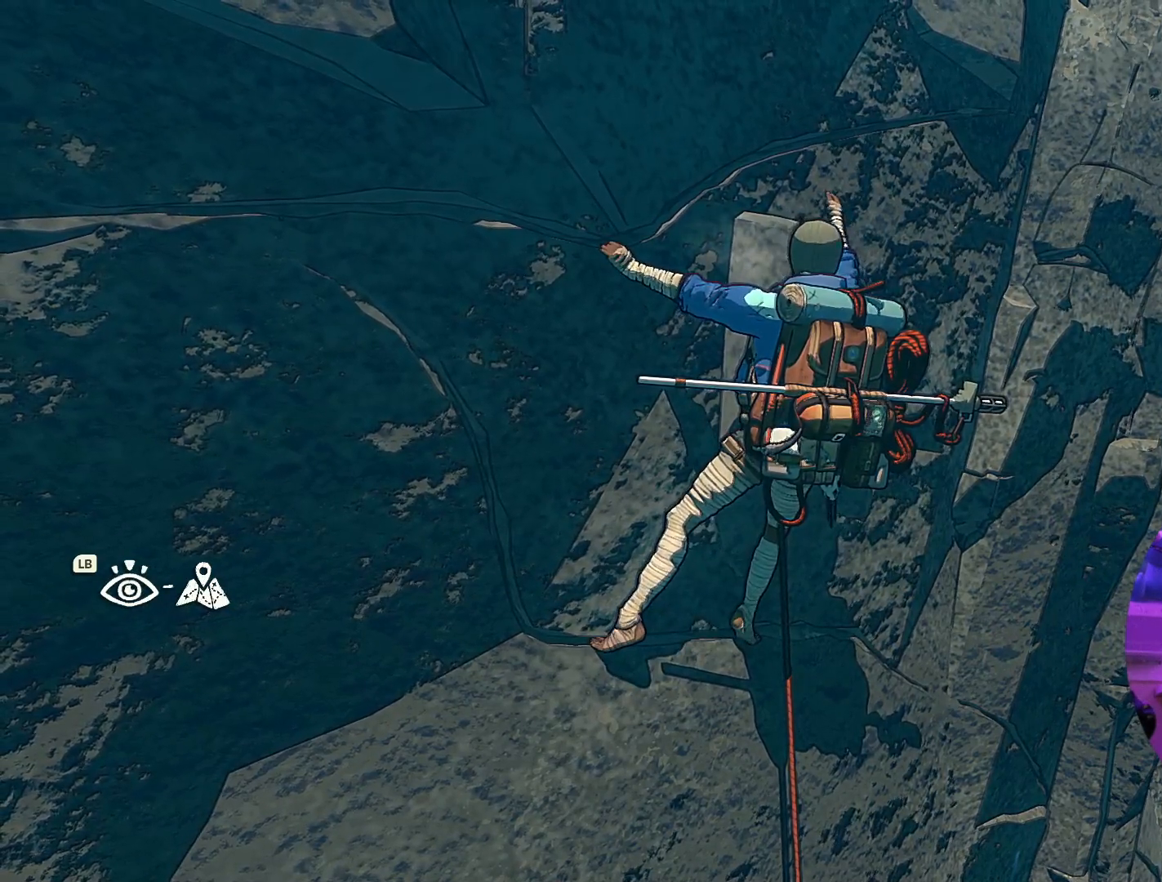
{"buttons": [], "left_stick": "left", "right_stick": "center", "events": [[17, "left_stick", "left"]]}
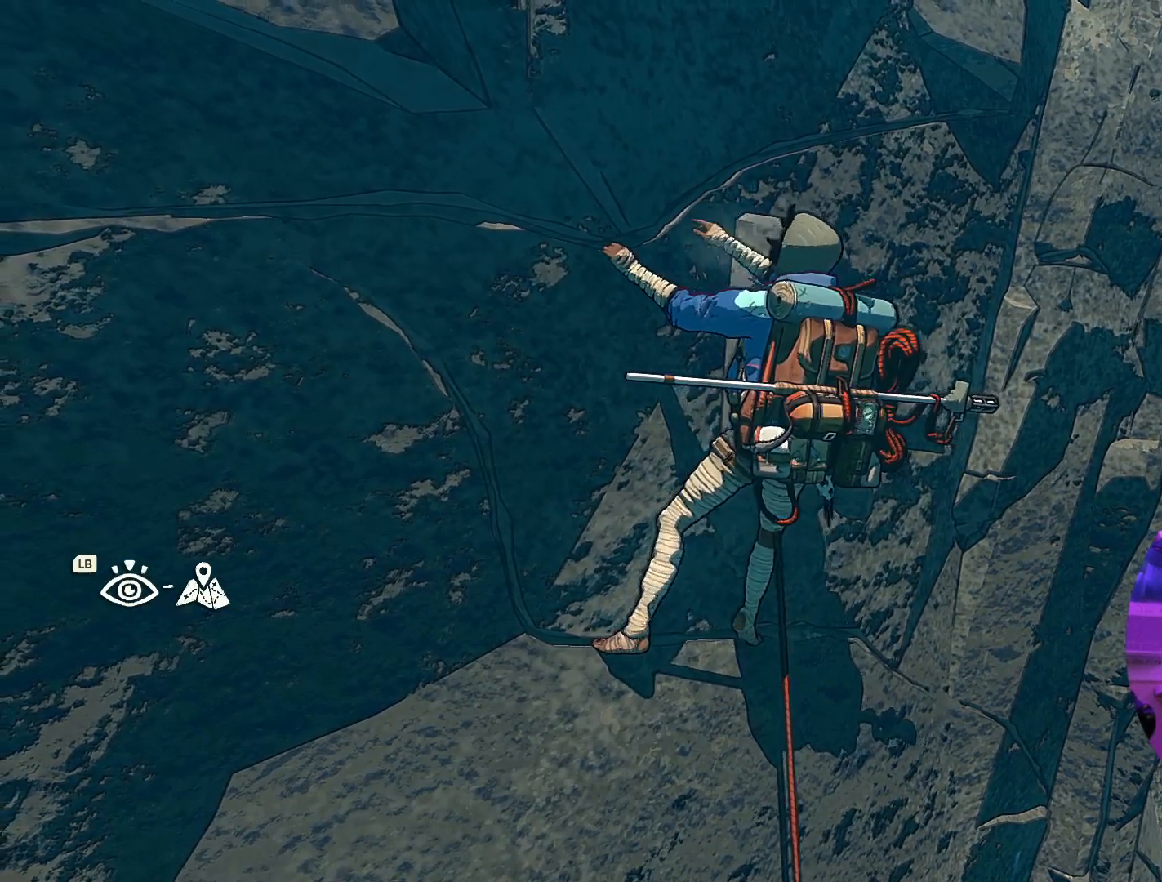
{"buttons": [], "left_stick": "up-left", "right_stick": "center", "events": [[334, "left_stick", "up-left"]]}
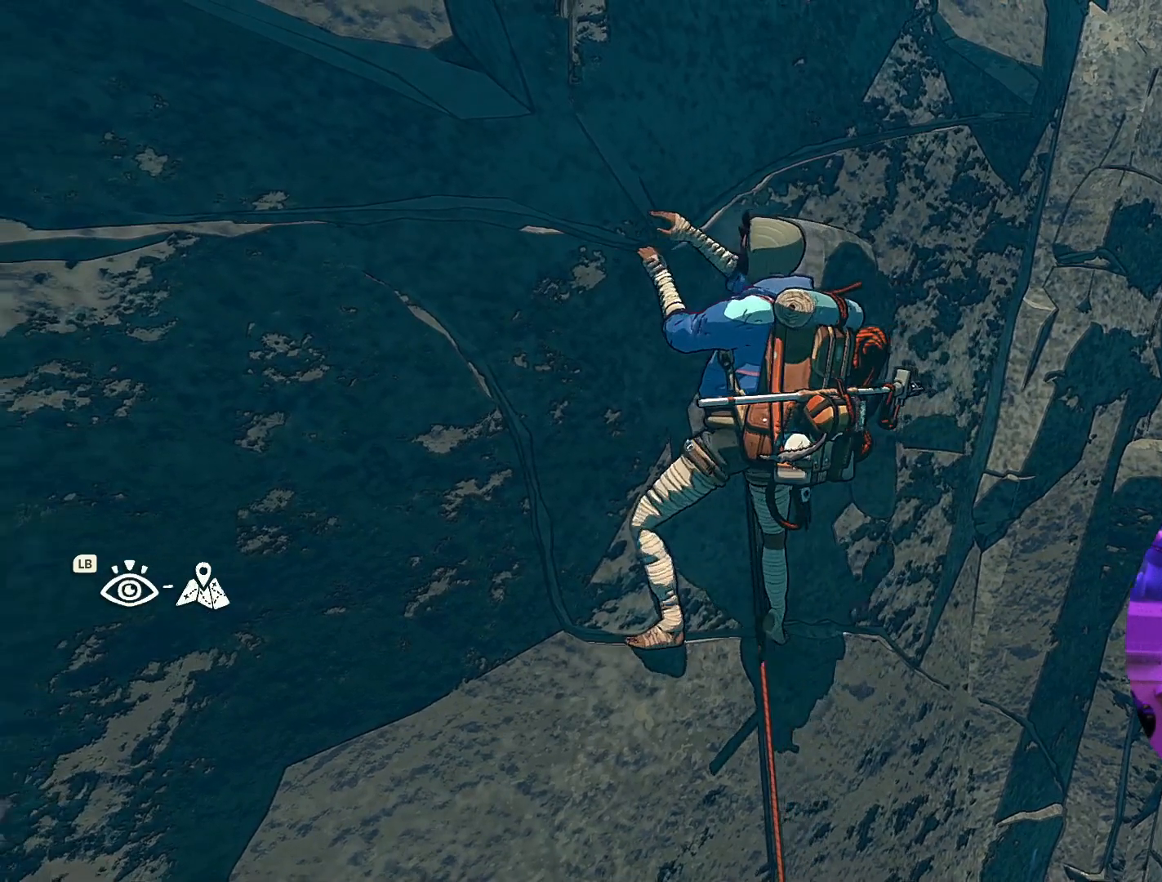
{"buttons": [], "left_stick": "center", "right_stick": "center", "events": [[67, "left_stick", "center"], [200, "left_stick", "down"], [484, "left_stick", "center"]]}
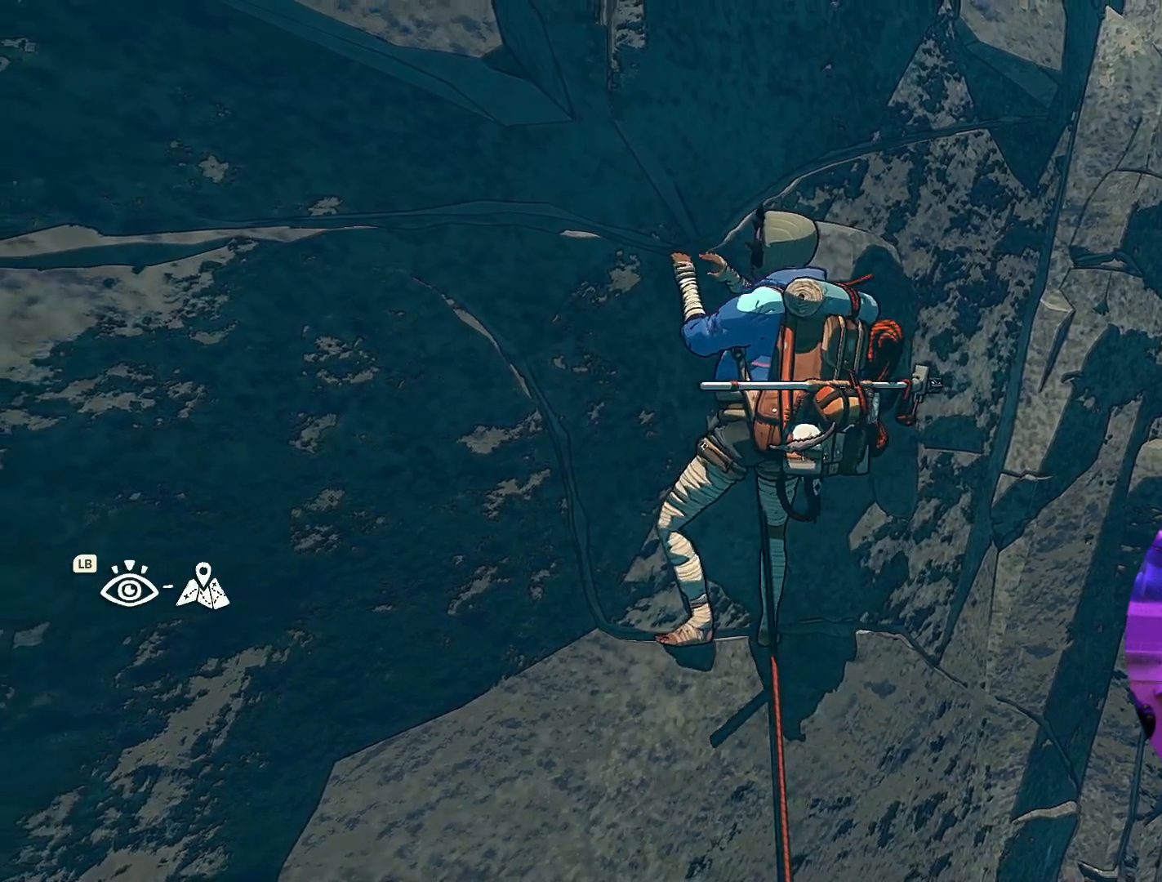
{"buttons": [], "left_stick": "center", "right_stick": "center", "events": [[300, "left_stick", "up"], [434, "left_stick", "center"]]}
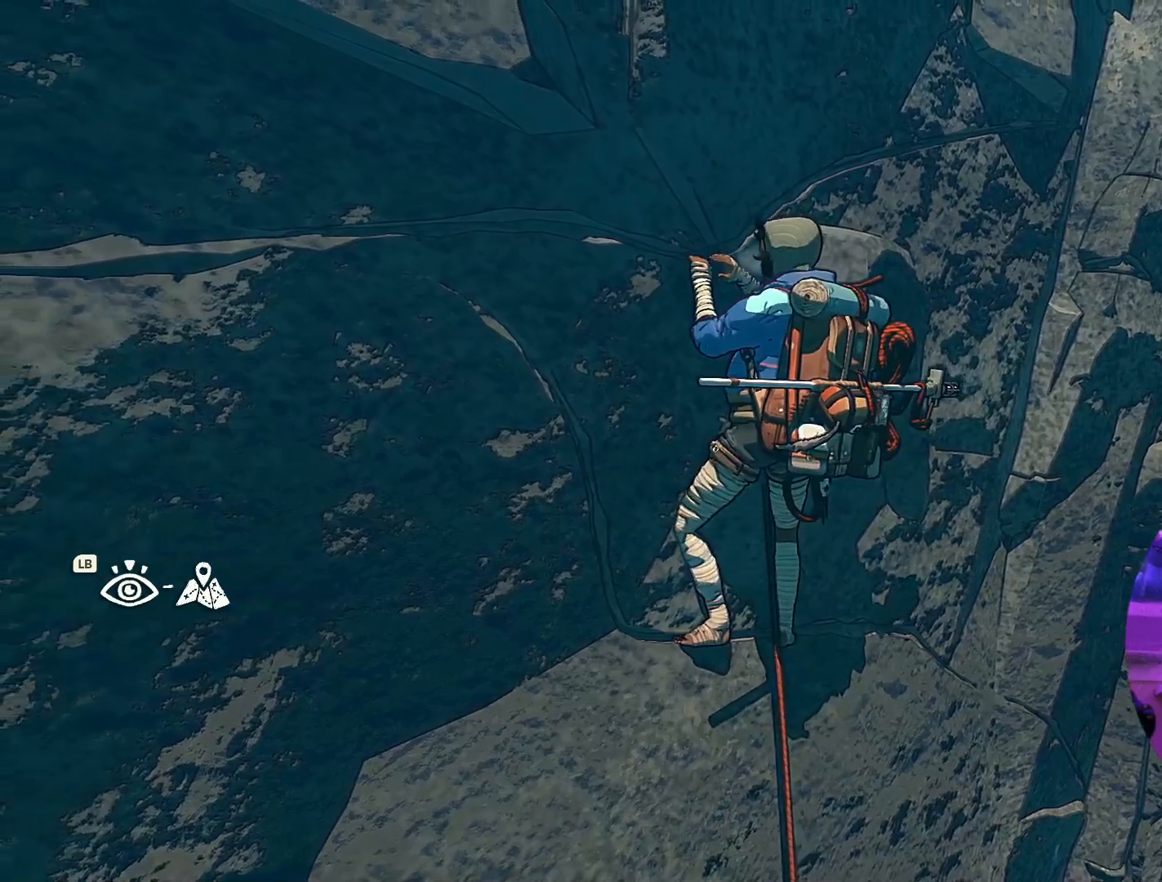
{"buttons": ["R1", "R2"], "left_stick": "center", "right_stick": "center", "events": [[150, "R1", "down"], [150, "R2", "down"]]}
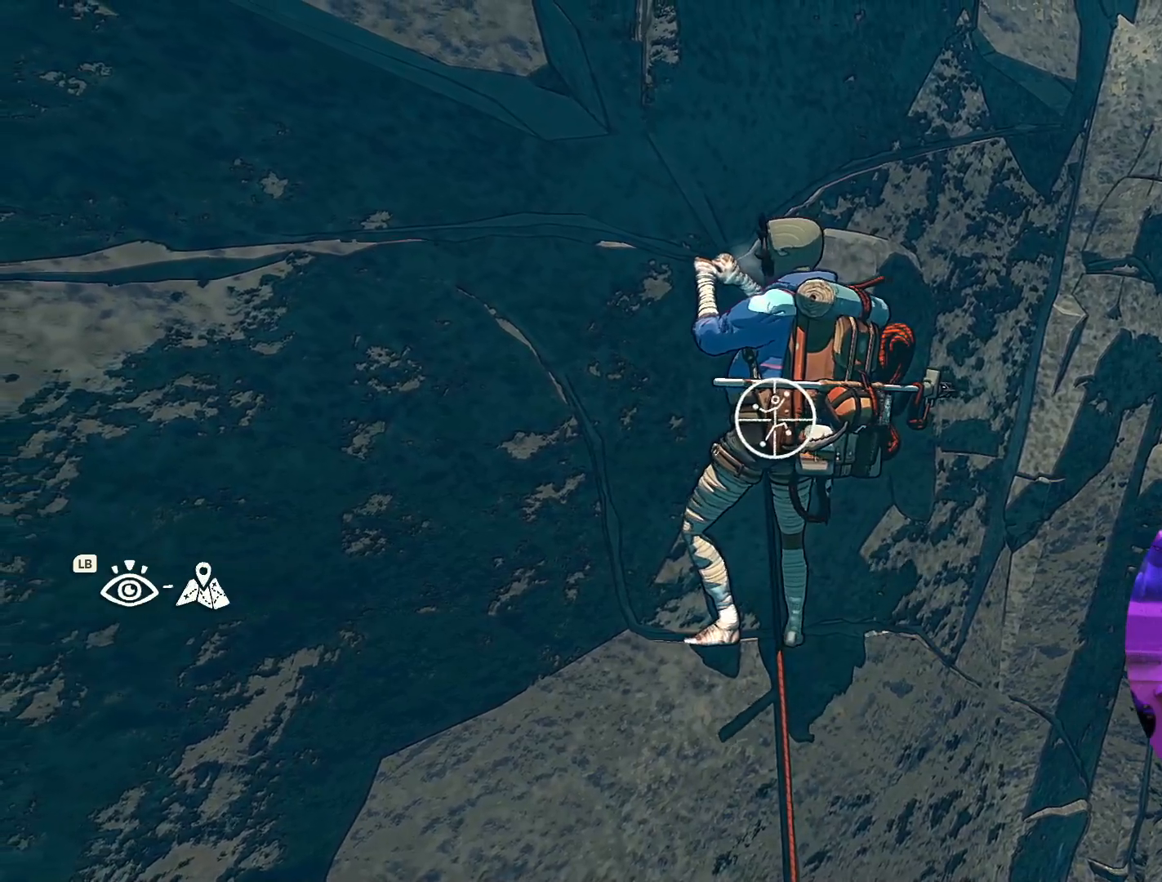
{"buttons": [], "left_stick": "center", "right_stick": "up-left", "events": [[17, "R1", "up"], [17, "R2", "up"], [150, "right_stick", "left"], [334, "right_stick", "up-left"]]}
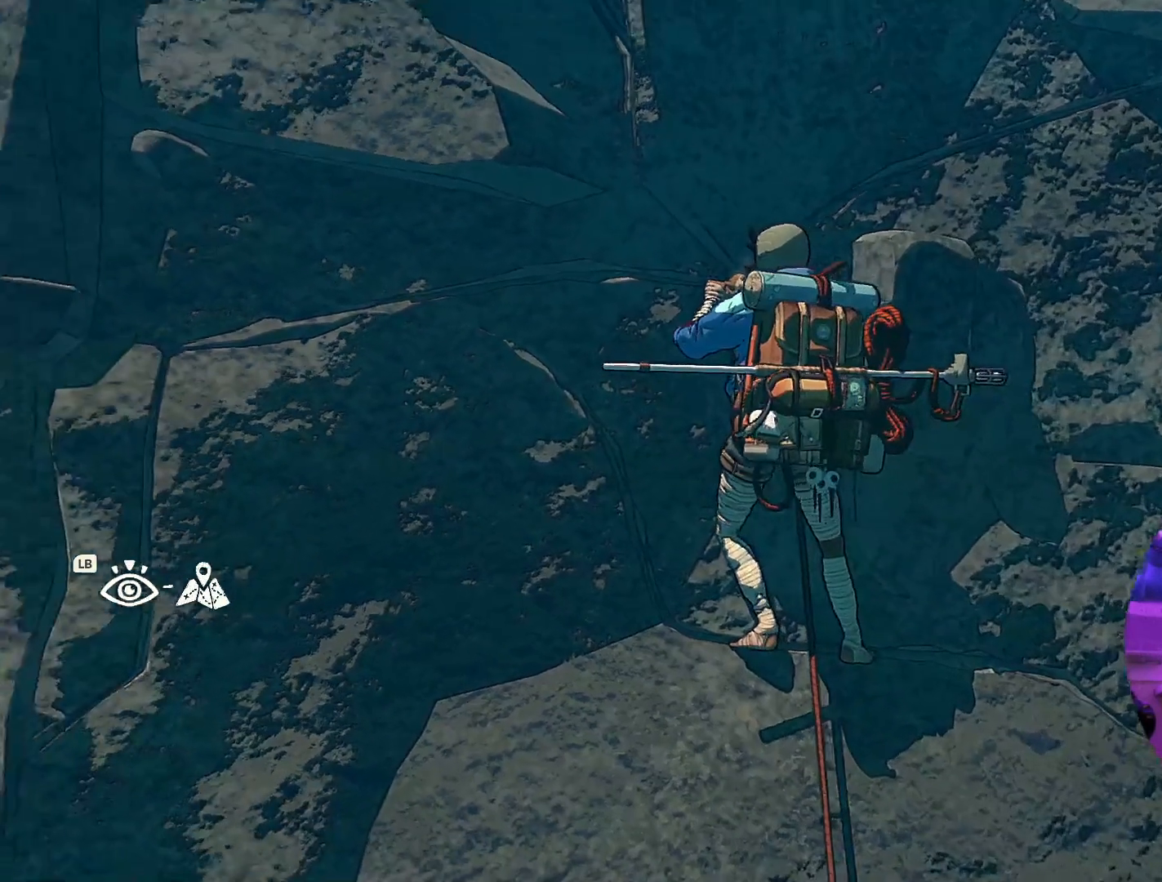
{"buttons": [], "left_stick": "center", "right_stick": "center", "events": [[117, "right_stick", "center"]]}
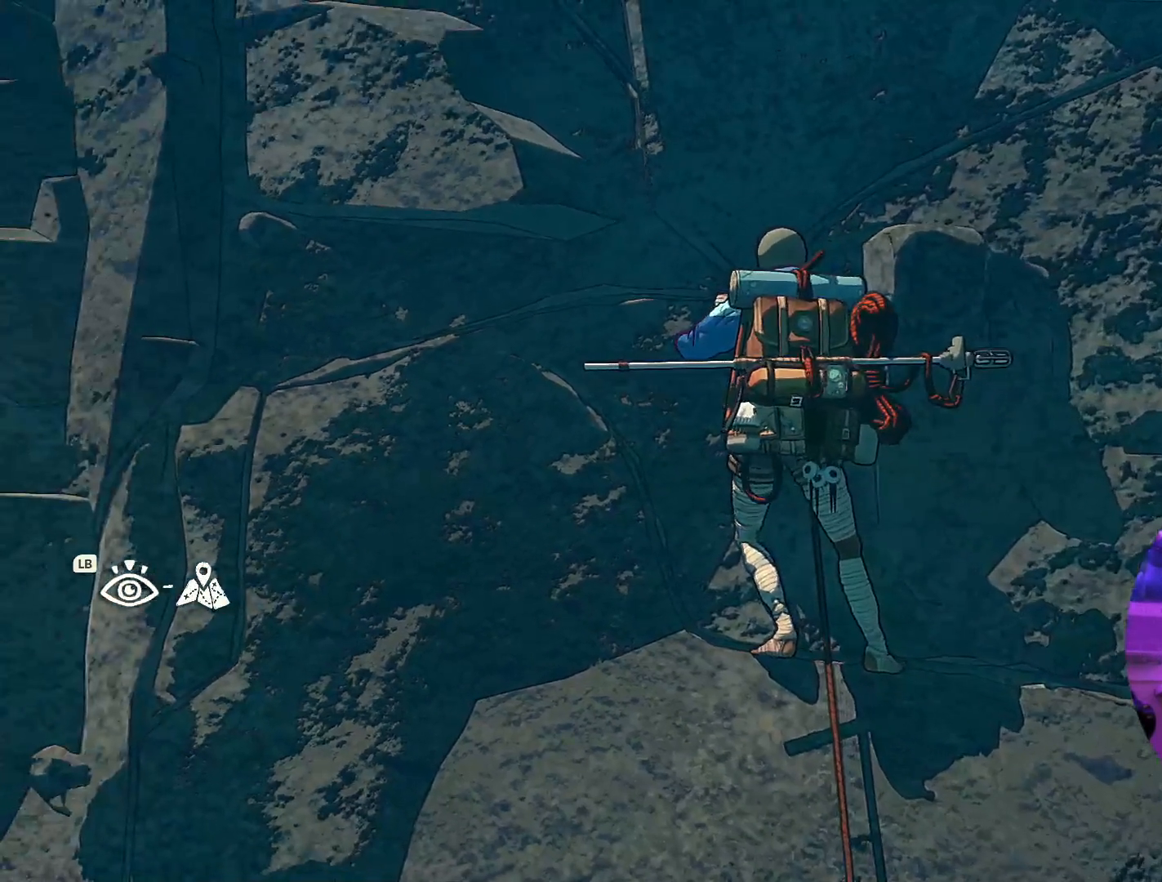
{"buttons": [], "left_stick": "center", "right_stick": "up", "events": [[150, "right_stick", "up"]]}
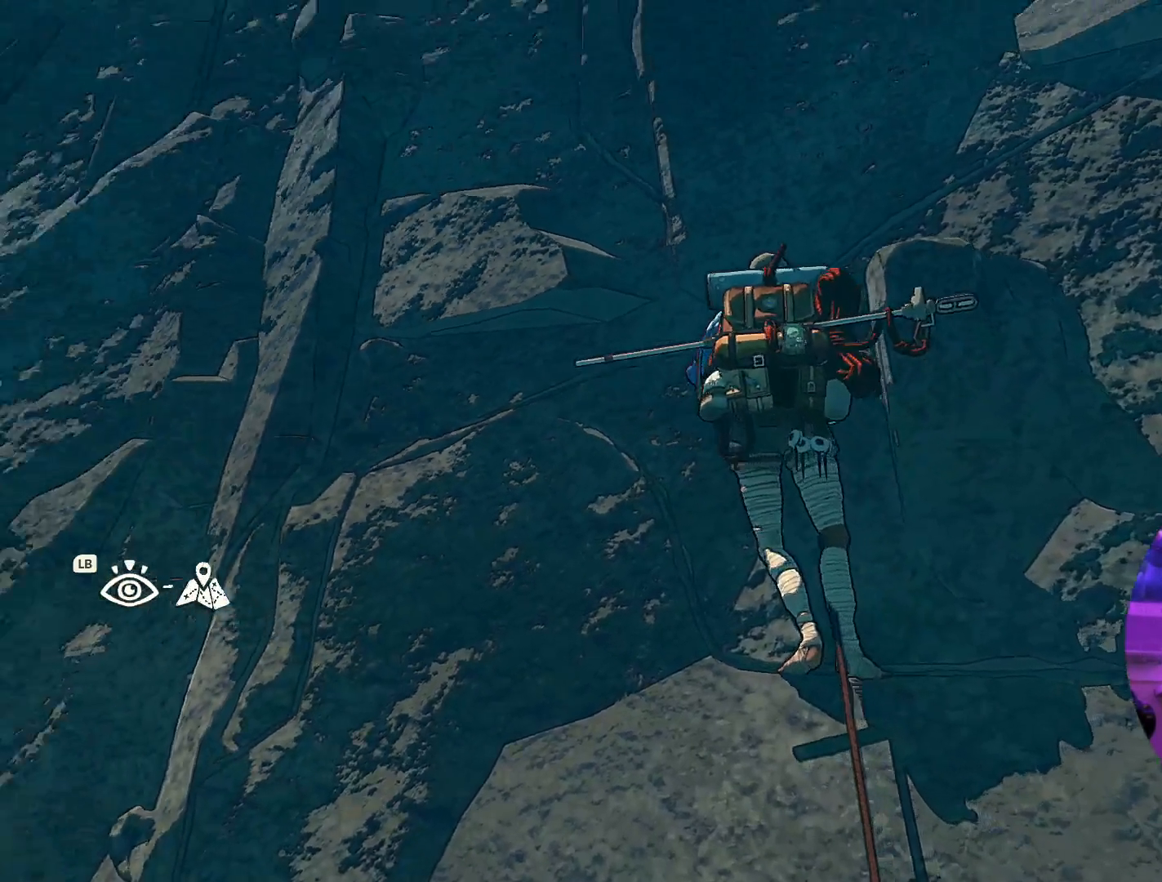
{"buttons": [], "left_stick": "center", "right_stick": "down-right", "events": [[34, "right_stick", "center"], [367, "right_stick", "right"], [500, "right_stick", "down-right"]]}
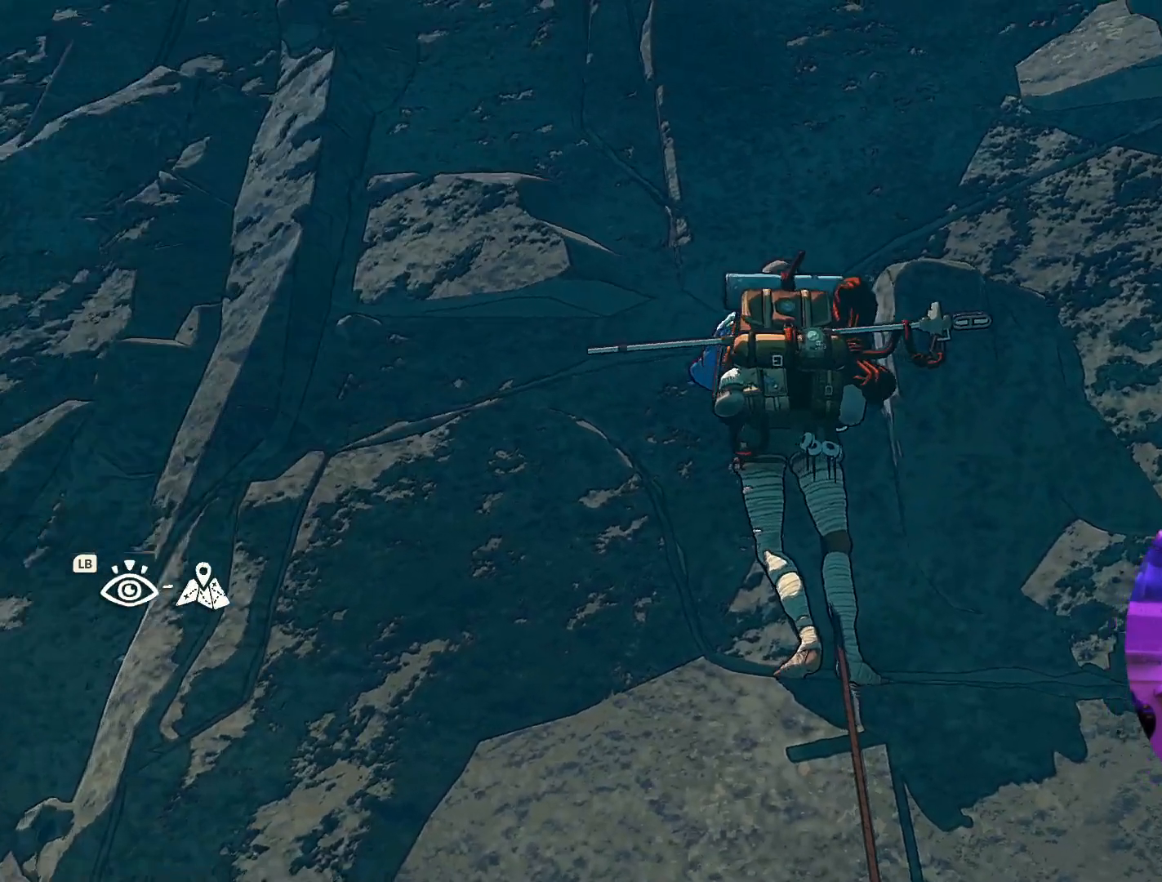
{"buttons": [], "left_stick": "center", "right_stick": "center", "events": [[300, "right_stick", "center"]]}
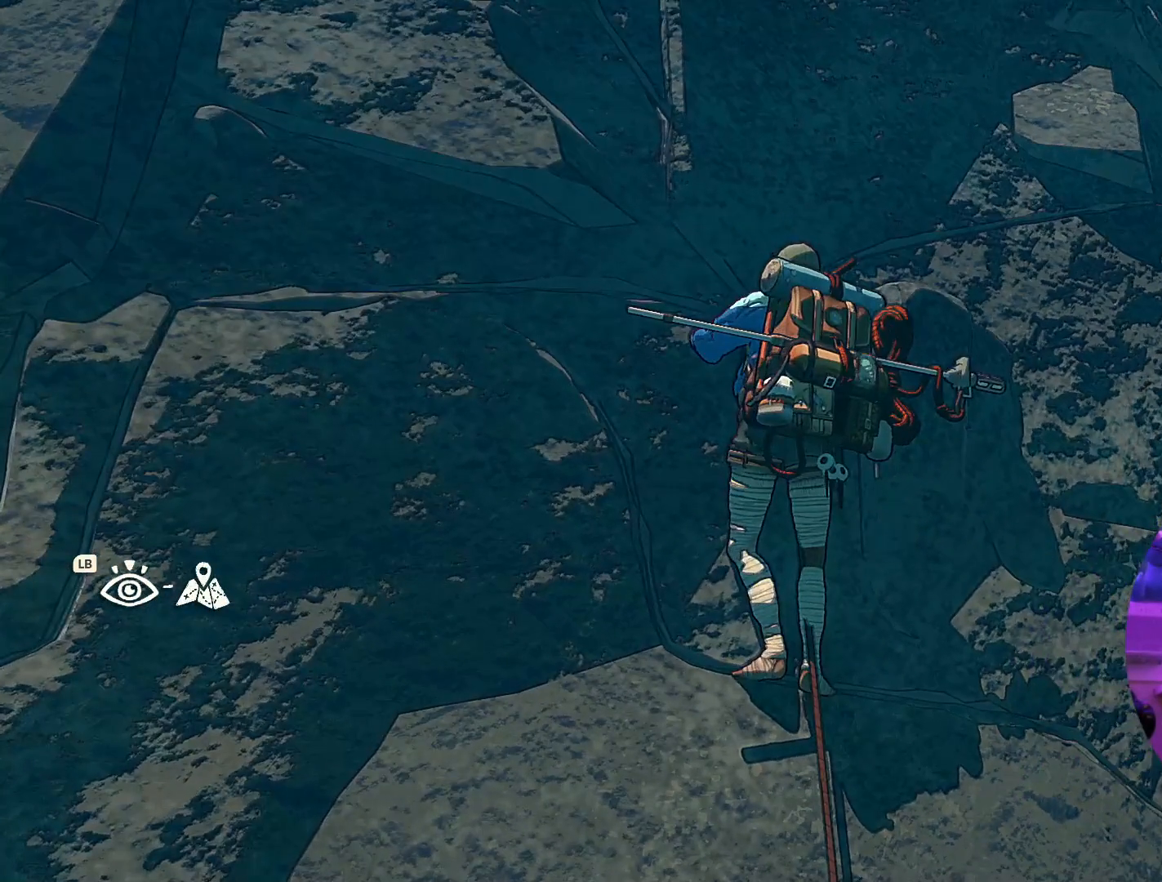
{"buttons": [], "left_stick": "center", "right_stick": "left", "events": [[250, "right_stick", "left"]]}
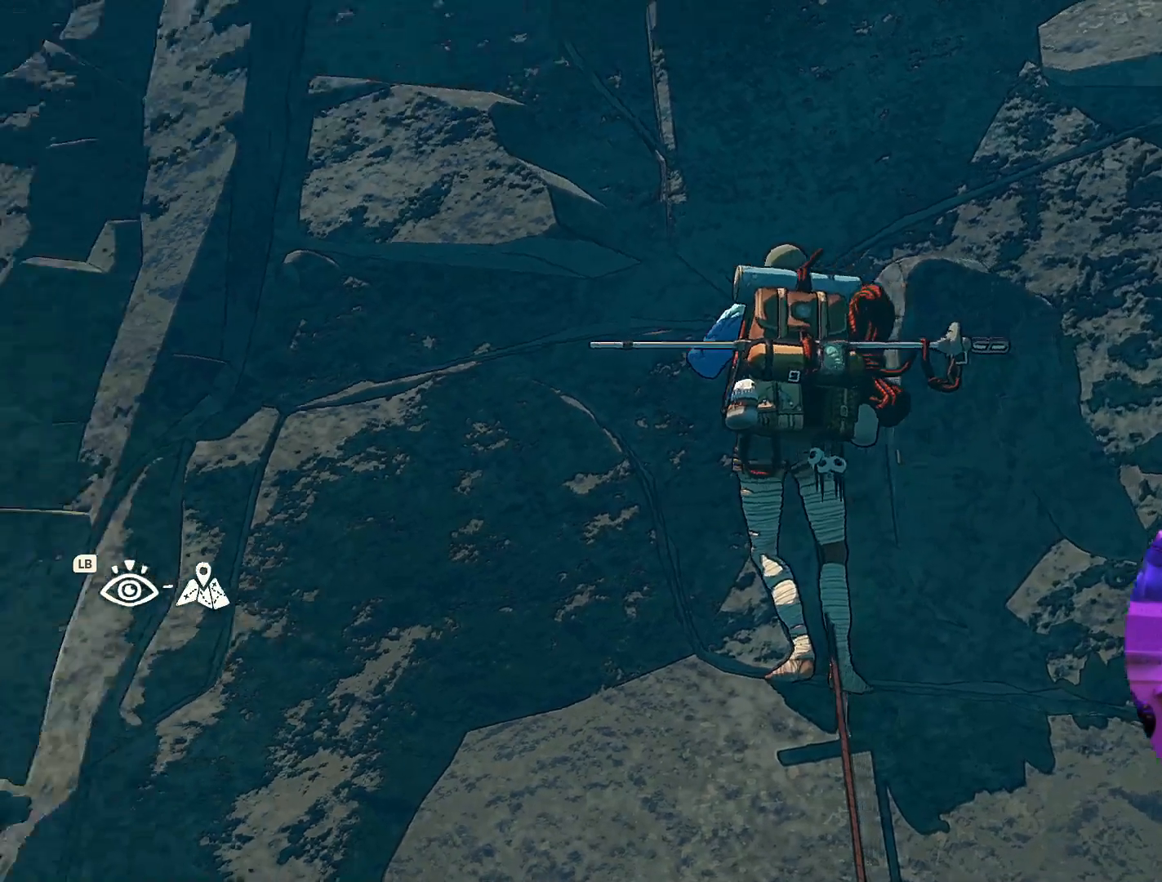
{"buttons": [], "left_stick": "center", "right_stick": "center", "events": [[34, "right_stick", "up"], [167, "right_stick", "up-right"], [450, "right_stick", "center"]]}
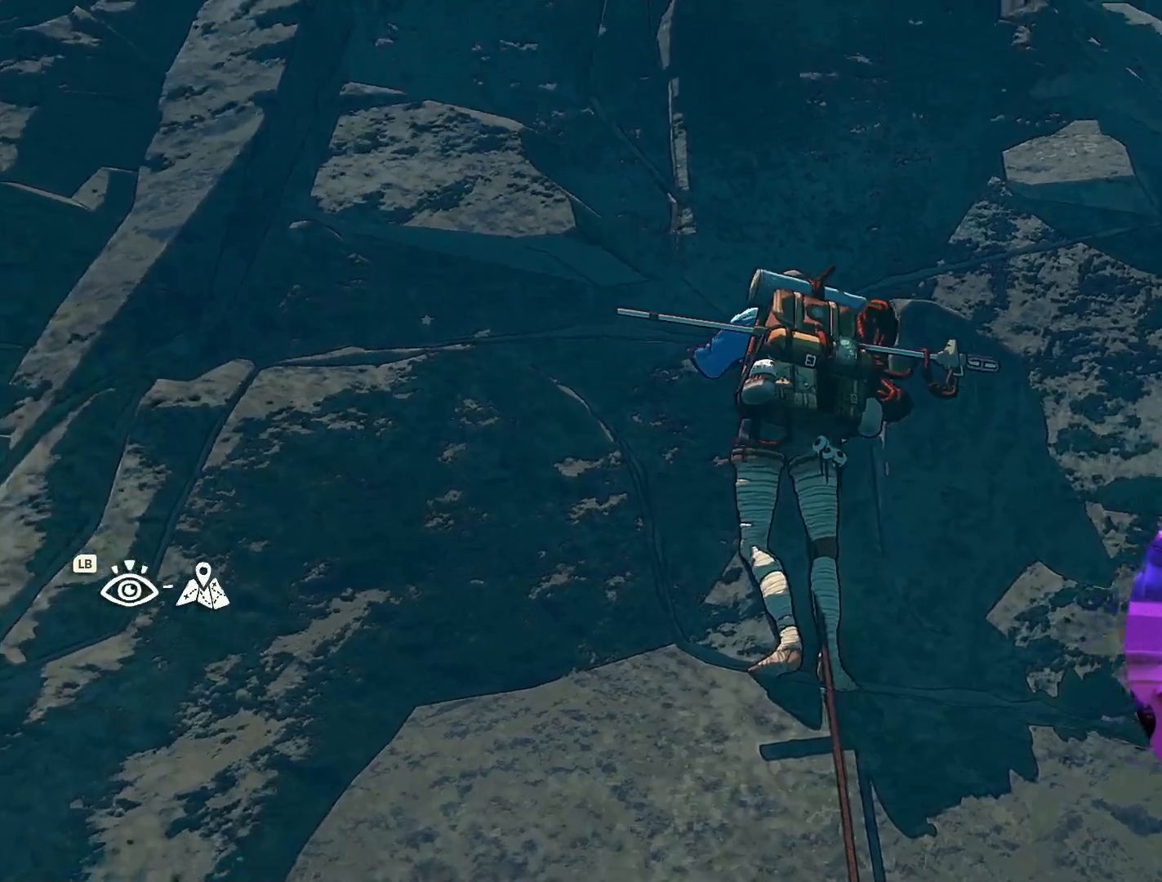
{"buttons": [], "left_stick": "center", "right_stick": "center", "events": [[167, "right_stick", "down-left"], [384, "right_stick", "center"]]}
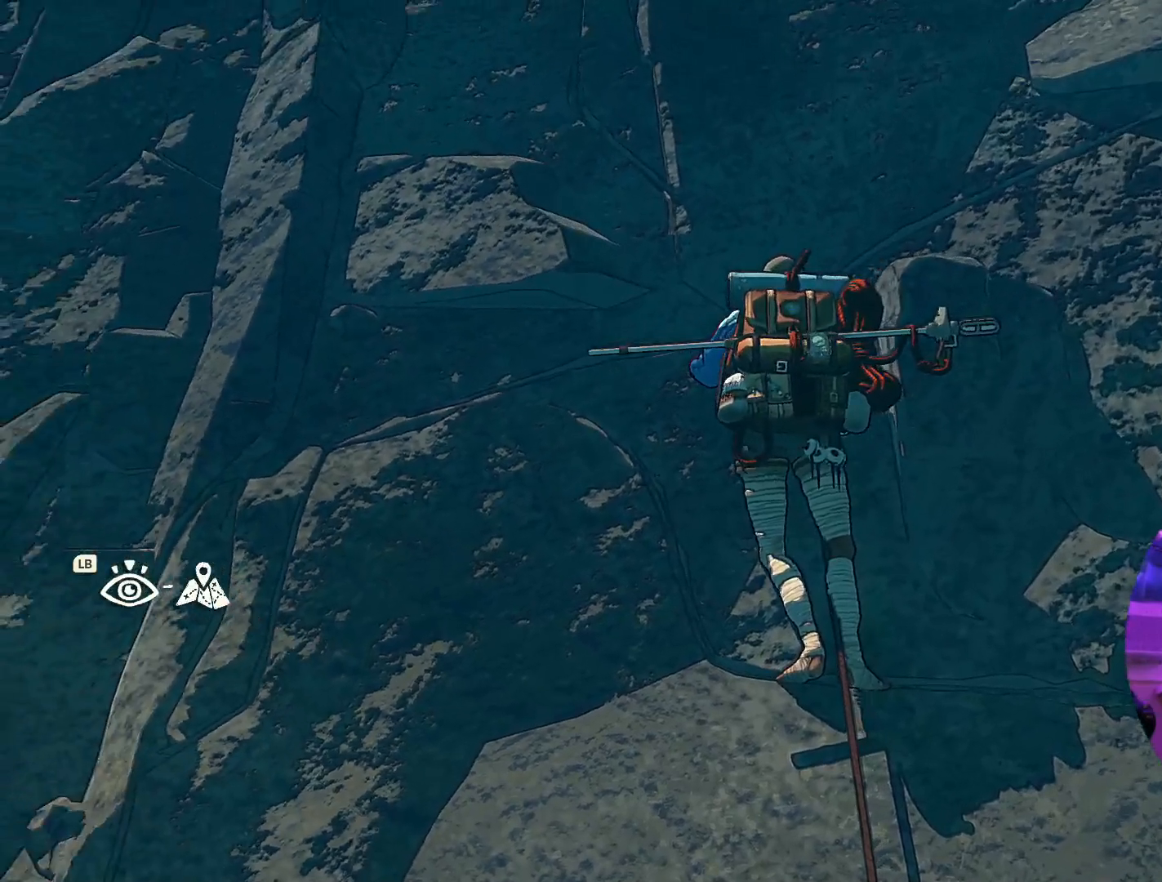
{"buttons": [], "left_stick": "center", "right_stick": "down-left", "events": [[184, "right_stick", "down"], [350, "right_stick", "down-left"]]}
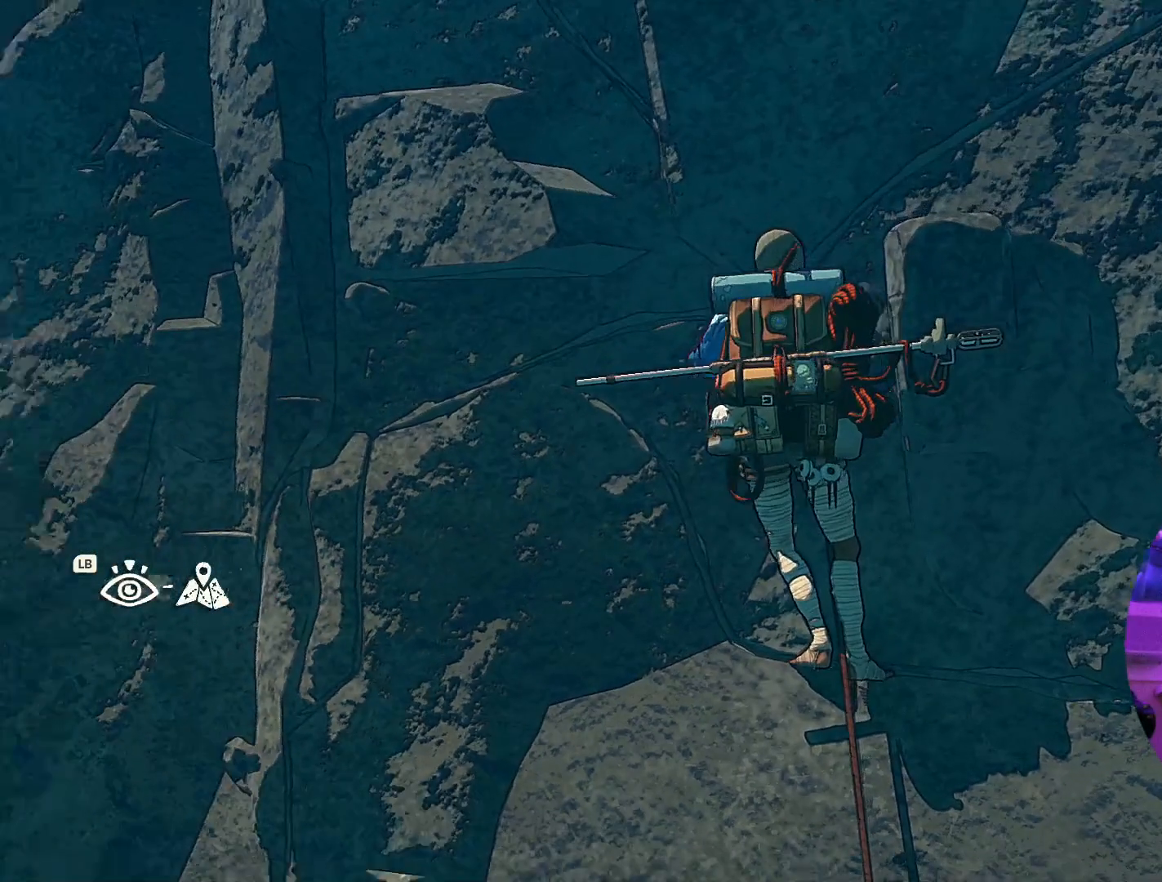
{"buttons": [], "left_stick": "center", "right_stick": "right", "events": [[67, "right_stick", "center"], [417, "right_stick", "right"]]}
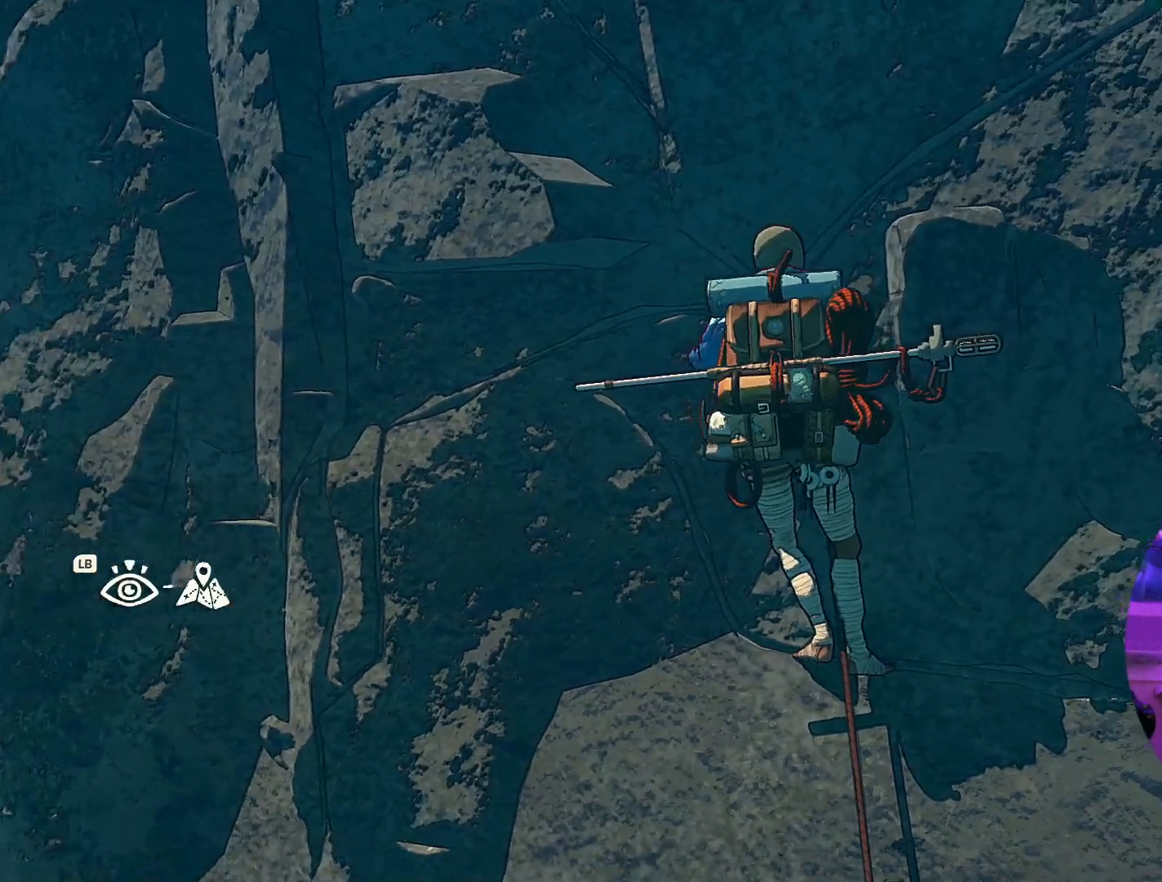
{"buttons": ["R1"], "left_stick": "center", "right_stick": "center", "events": [[134, "right_stick", "center"], [417, "R1", "down"]]}
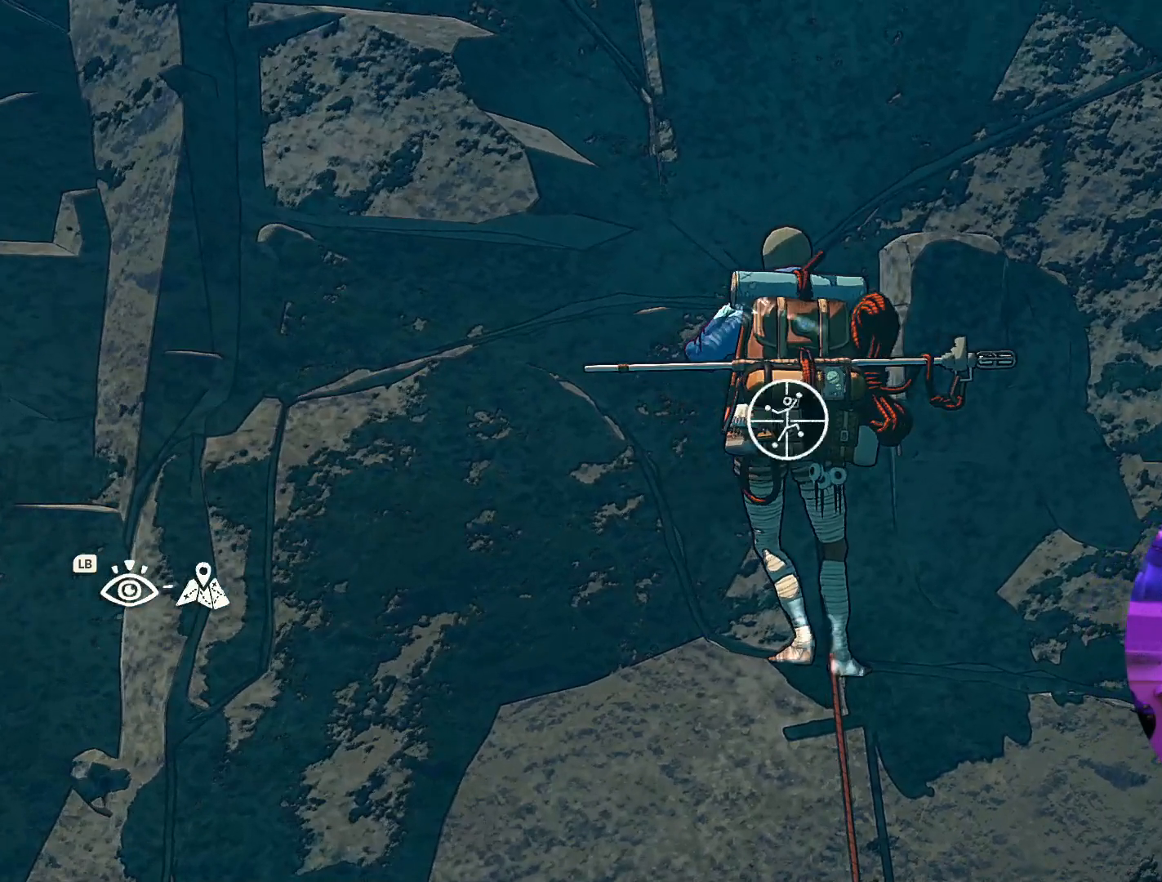
{"buttons": ["R1"], "left_stick": "up-left", "right_stick": "center", "events": [[400, "left_stick", "up-left"]]}
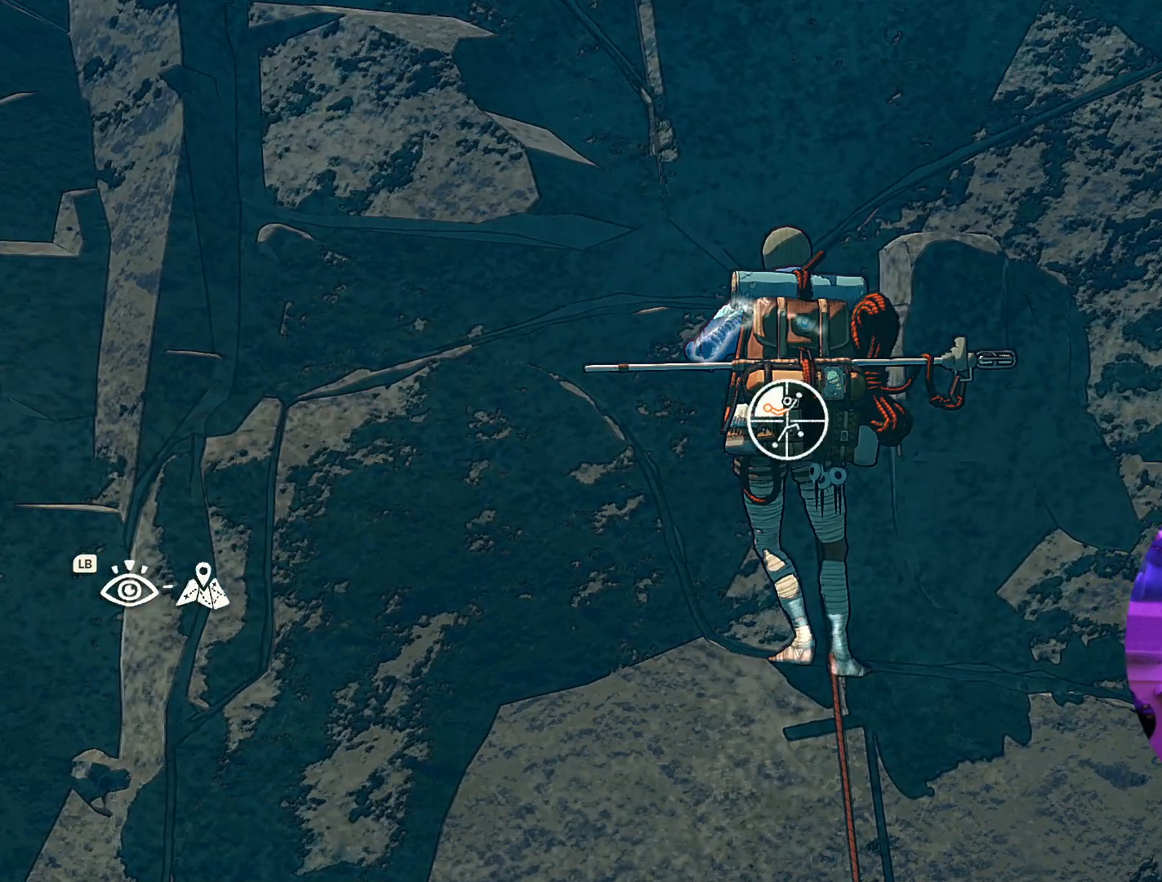
{"buttons": [], "left_stick": "up-left", "right_stick": "center", "events": [[234, "R1", "up"]]}
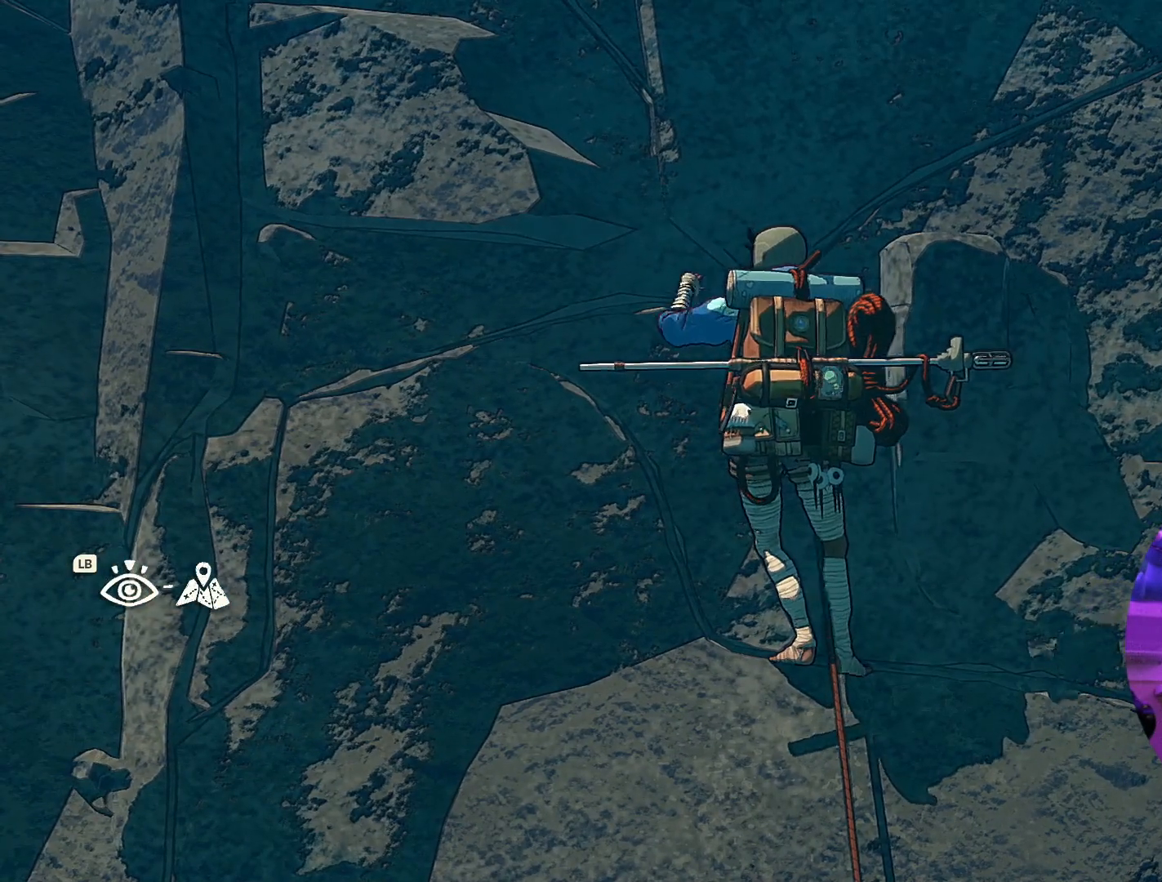
{"buttons": [], "left_stick": "center", "right_stick": "center", "events": [[184, "left_stick", "down-left"], [284, "left_stick", "down"], [500, "left_stick", "center"]]}
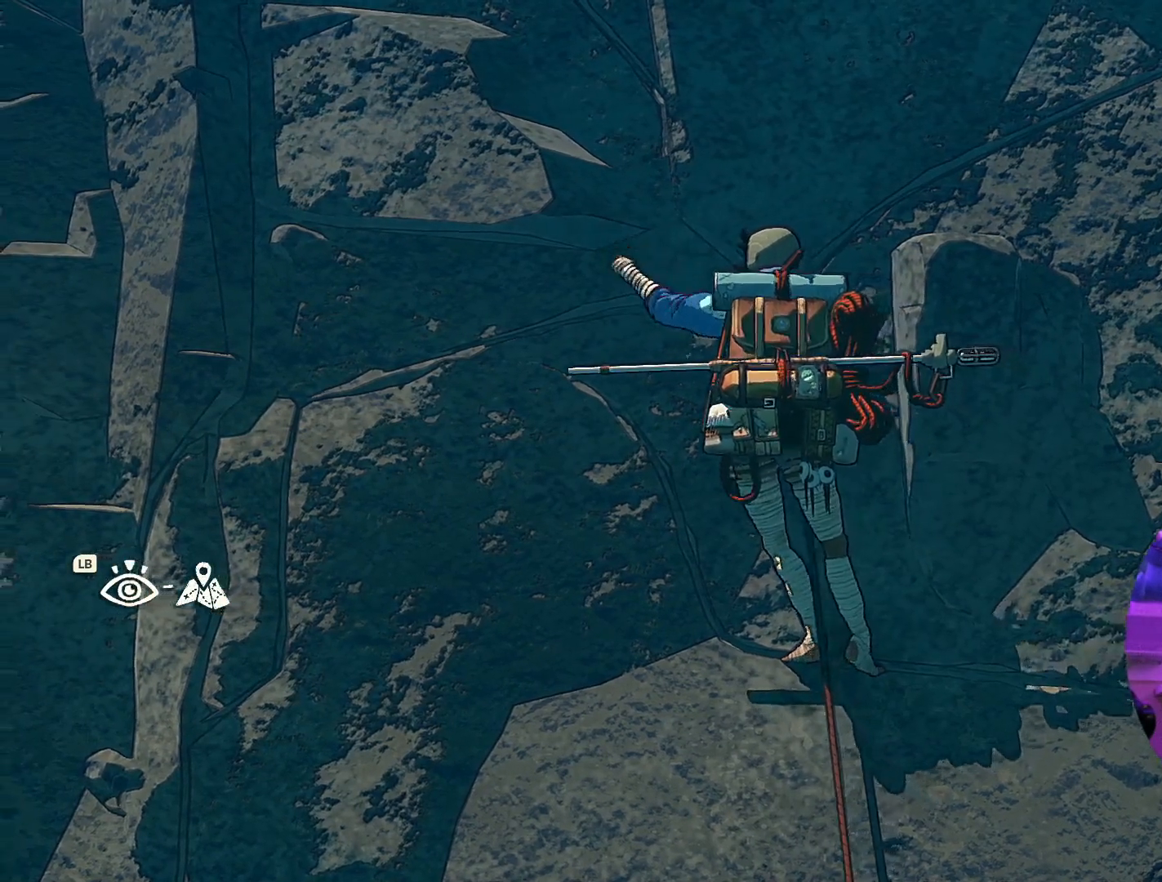
{"buttons": ["R1"], "left_stick": "center", "right_stick": "center", "events": [[350, "R1", "down"]]}
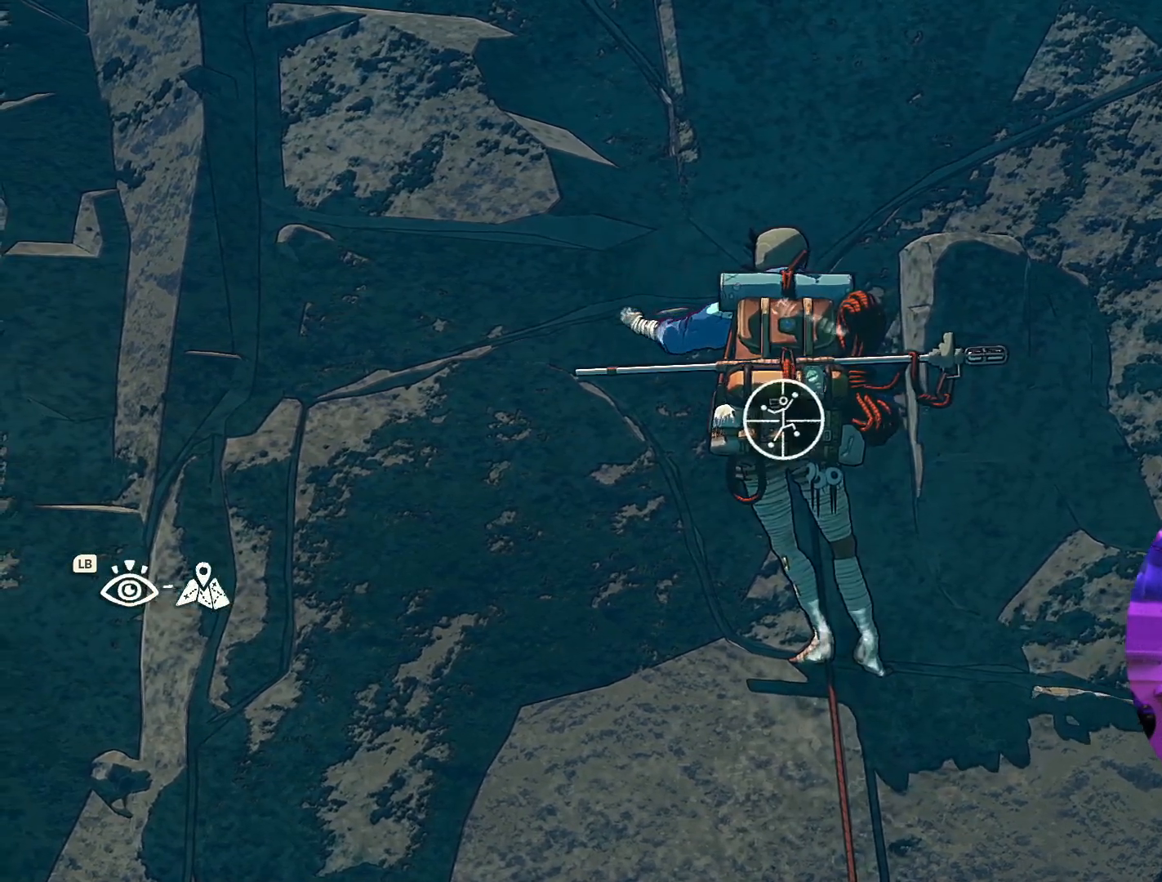
{"buttons": [], "left_stick": "center", "right_stick": "center", "events": [[350, "R1", "up"]]}
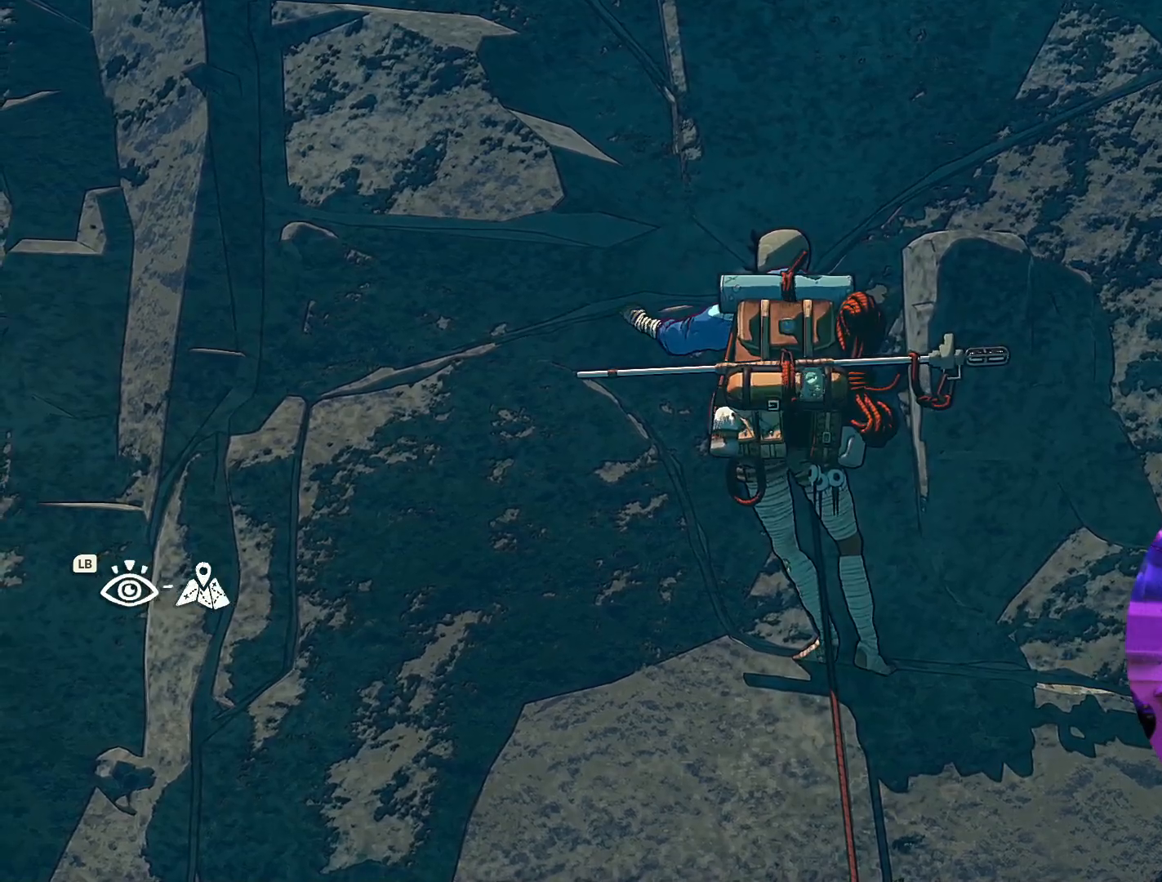
{"buttons": [], "left_stick": "center", "right_stick": "center", "events": []}